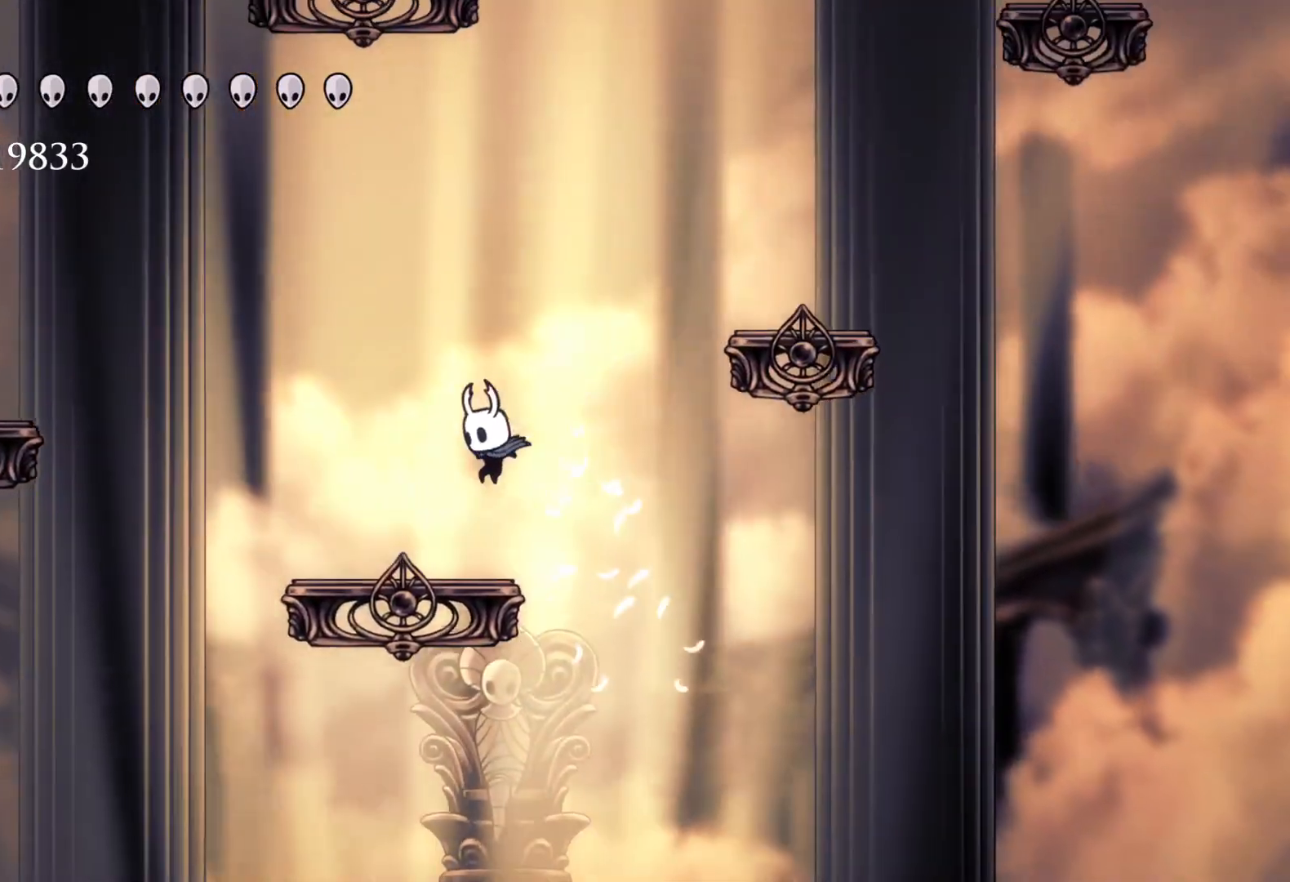
Gameplay with keyboard and mouse; each line is a JSON object with the keys and mouse buttons held at the frame after it. "events" lists presses ("down") and releases ("up") of "1", "2", "3", "4", "5", "a", "alt", "c", "ctrl", "d", "e", "f", "q", "r", "s", "shift", "space", "tab", "v", "w", "x", "z", "mouse_left", "mouse_middle", "mouse_right", "mouse_wheel_up" and "mouse_wheel_down" between this image and that frame as [ms after this image, input, new state], when the widget could be followed in between. "mouse_left", "mouse_middle", "mouse_right", "mouse_wheel_up", "mouse_wheel_down" = the "left", "middle", "right", "wheel_up", "wheel_down" buttons of the "mouse" list. No other keys are recorded. Mouse movement is not recorded.
{"keys": ["f", "space"], "mouse": [], "events": [[133, "s", "up"], [217, "f", "down"], [217, "space", "down"]]}
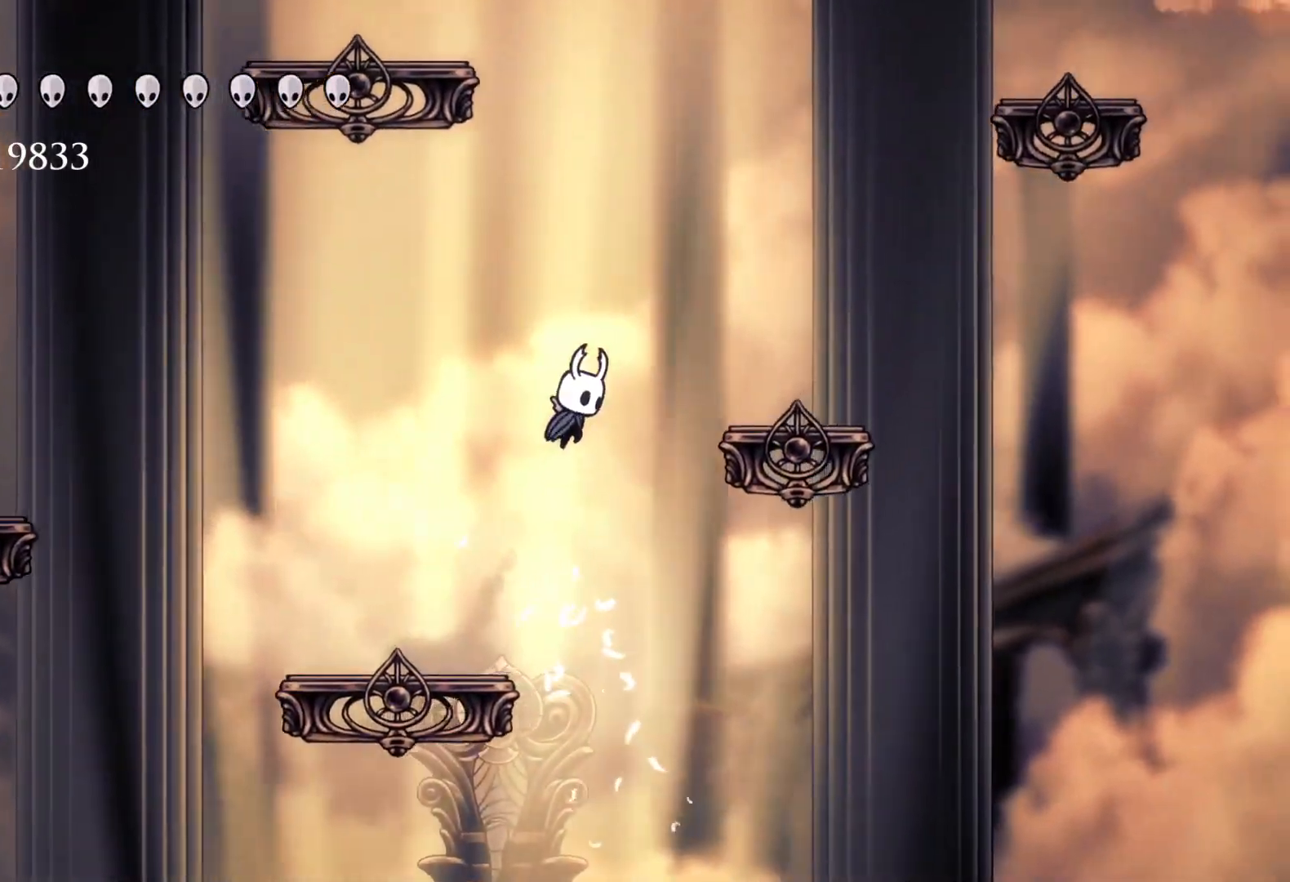
{"keys": ["f"], "mouse": [], "events": [[317, "space", "up"]]}
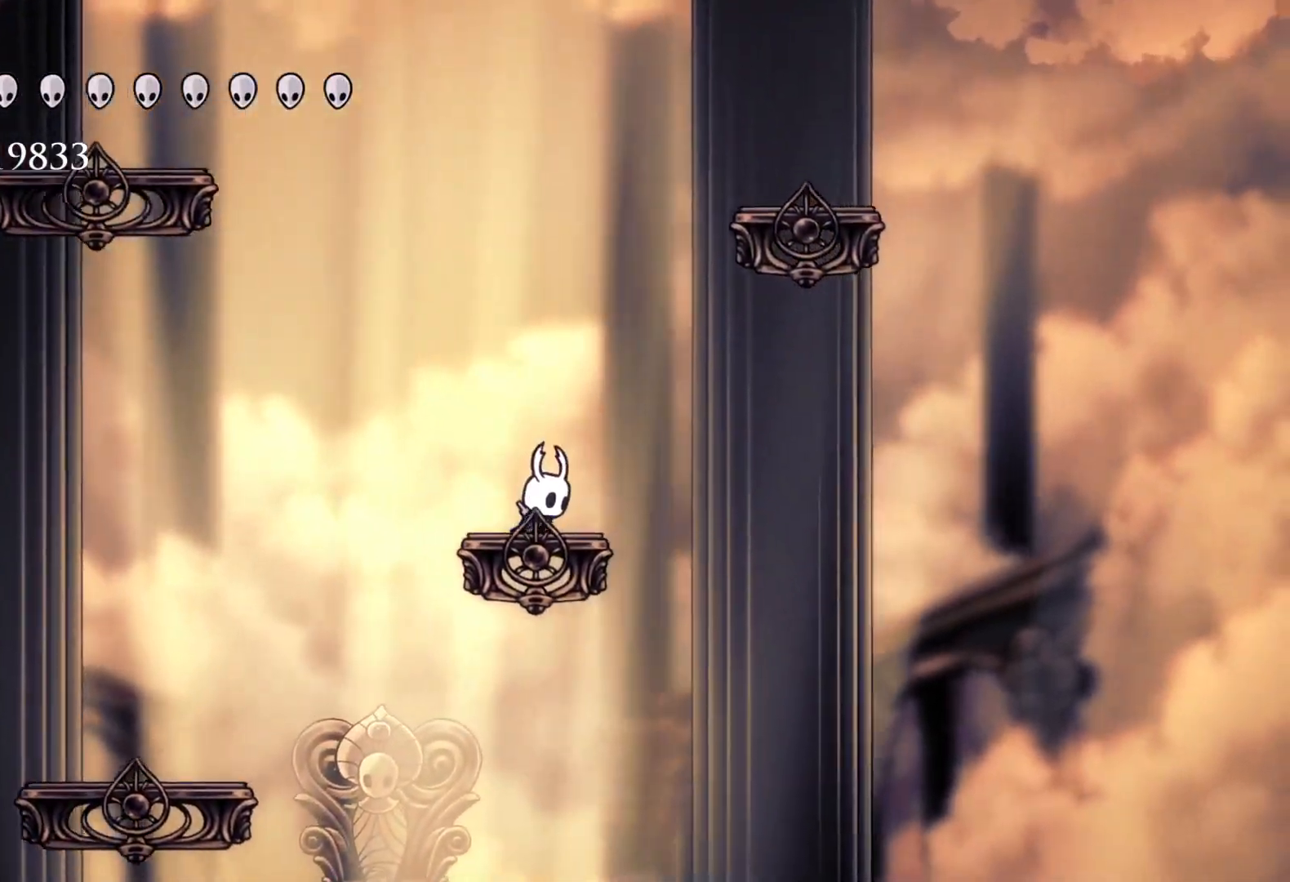
{"keys": ["s", "space"], "mouse": [], "events": [[17, "f", "up"], [17, "s", "down"], [17, "space", "down"], [383, "space", "up"], [433, "space", "down"]]}
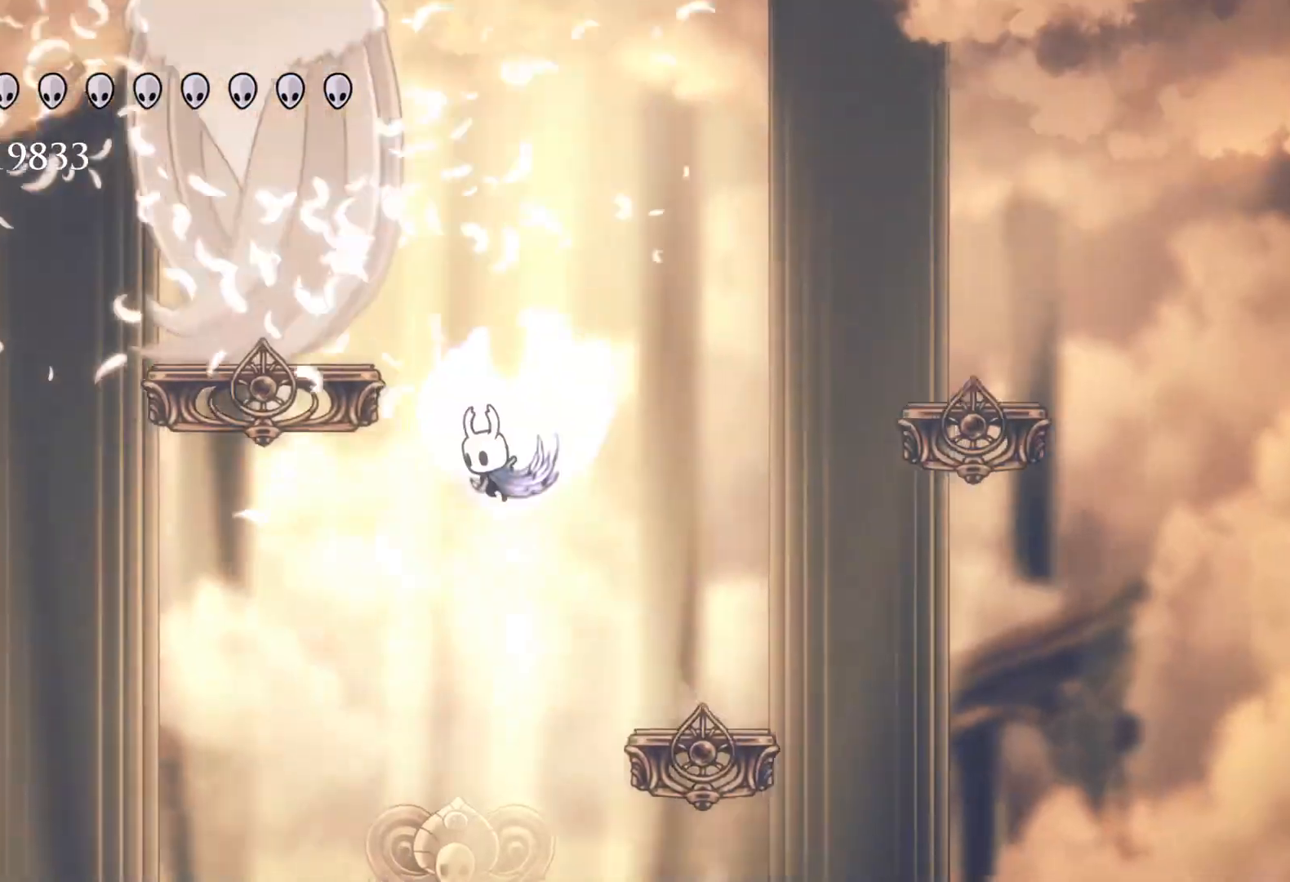
{"keys": ["e", "s"], "mouse": ["left"], "events": [[350, "e", "down"], [400, "mouse_left", "down"], [400, "space", "up"]]}
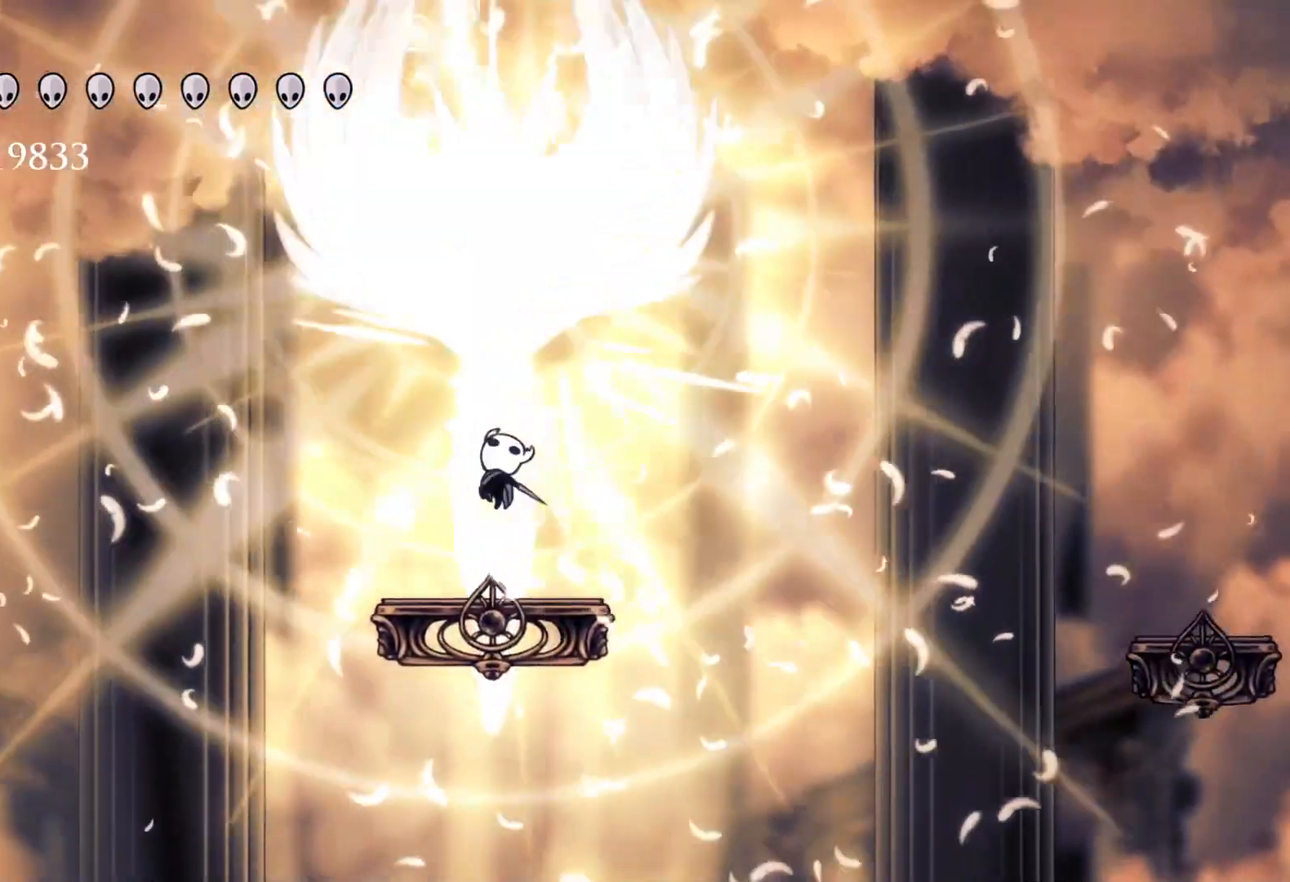
{"keys": ["e"], "mouse": ["left"], "events": [[33, "mouse_left", "up"], [83, "s", "up"], [167, "mouse_left", "down"], [317, "mouse_left", "up"], [400, "mouse_left", "down"]]}
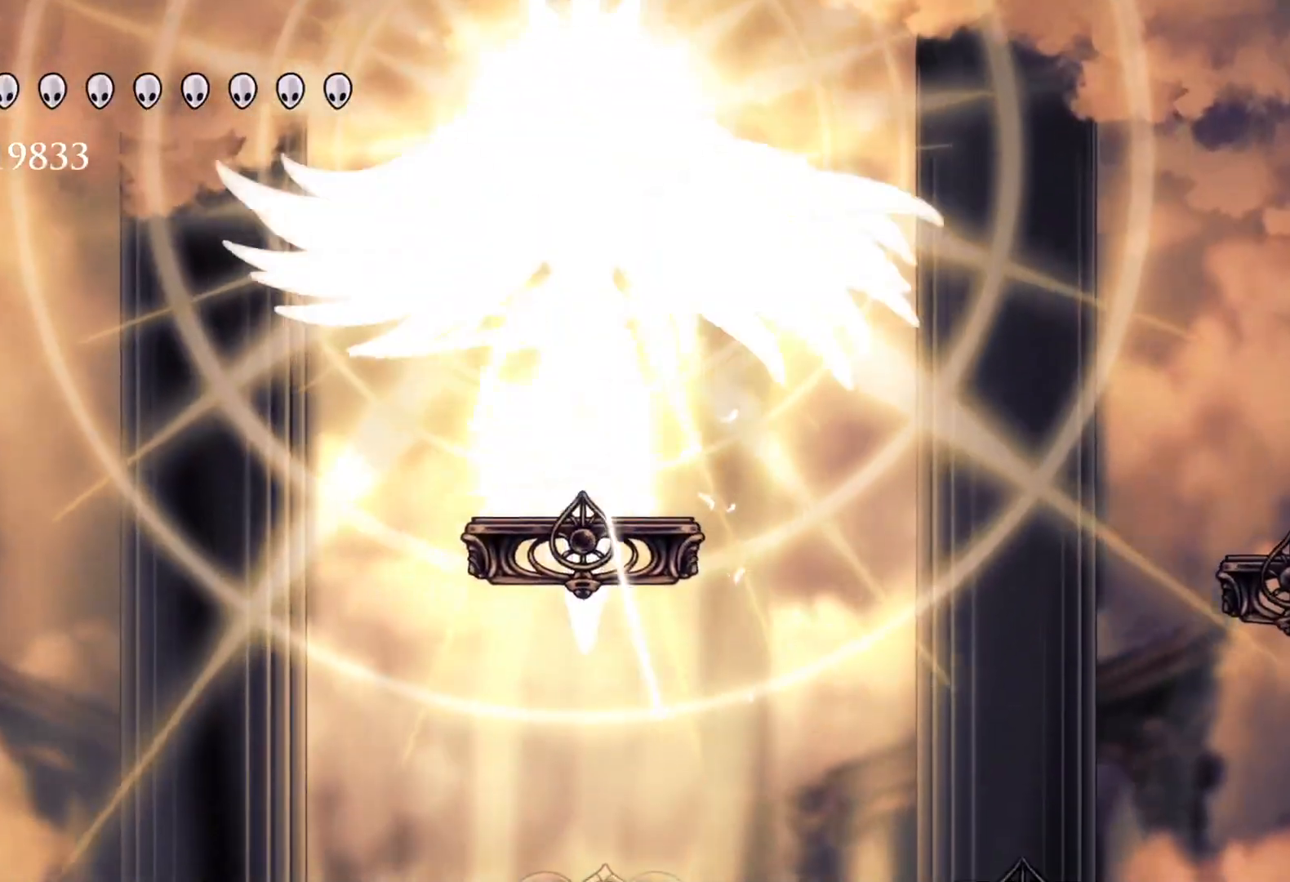
{"keys": ["e"], "mouse": ["left"], "events": [[50, "mouse_left", "up"], [183, "mouse_left", "down"], [317, "mouse_left", "up"], [500, "mouse_left", "down"]]}
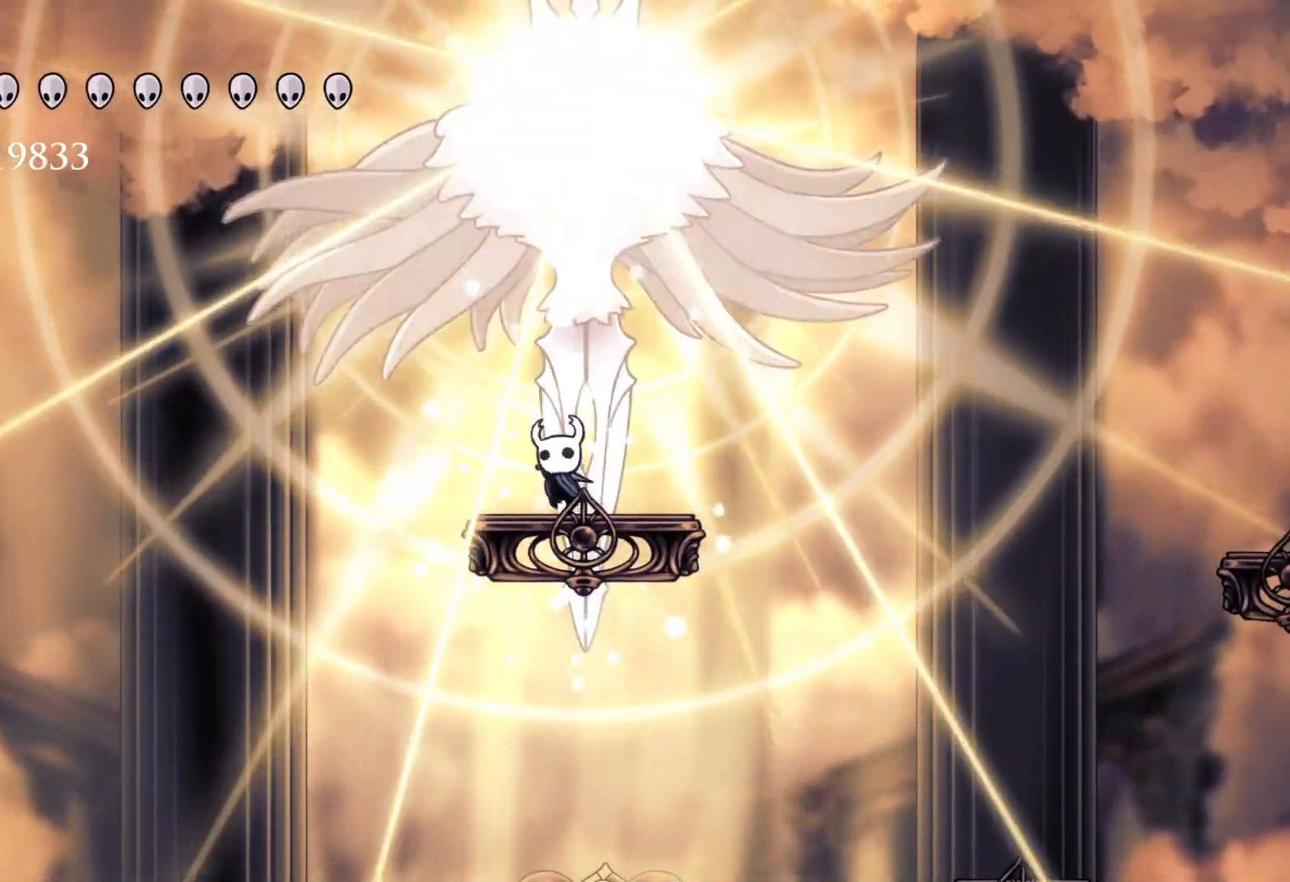
{"keys": ["e", "f"], "mouse": ["left"], "events": [[150, "mouse_left", "up"], [233, "f", "down"], [333, "f", "up"], [333, "mouse_left", "down"], [467, "f", "down"]]}
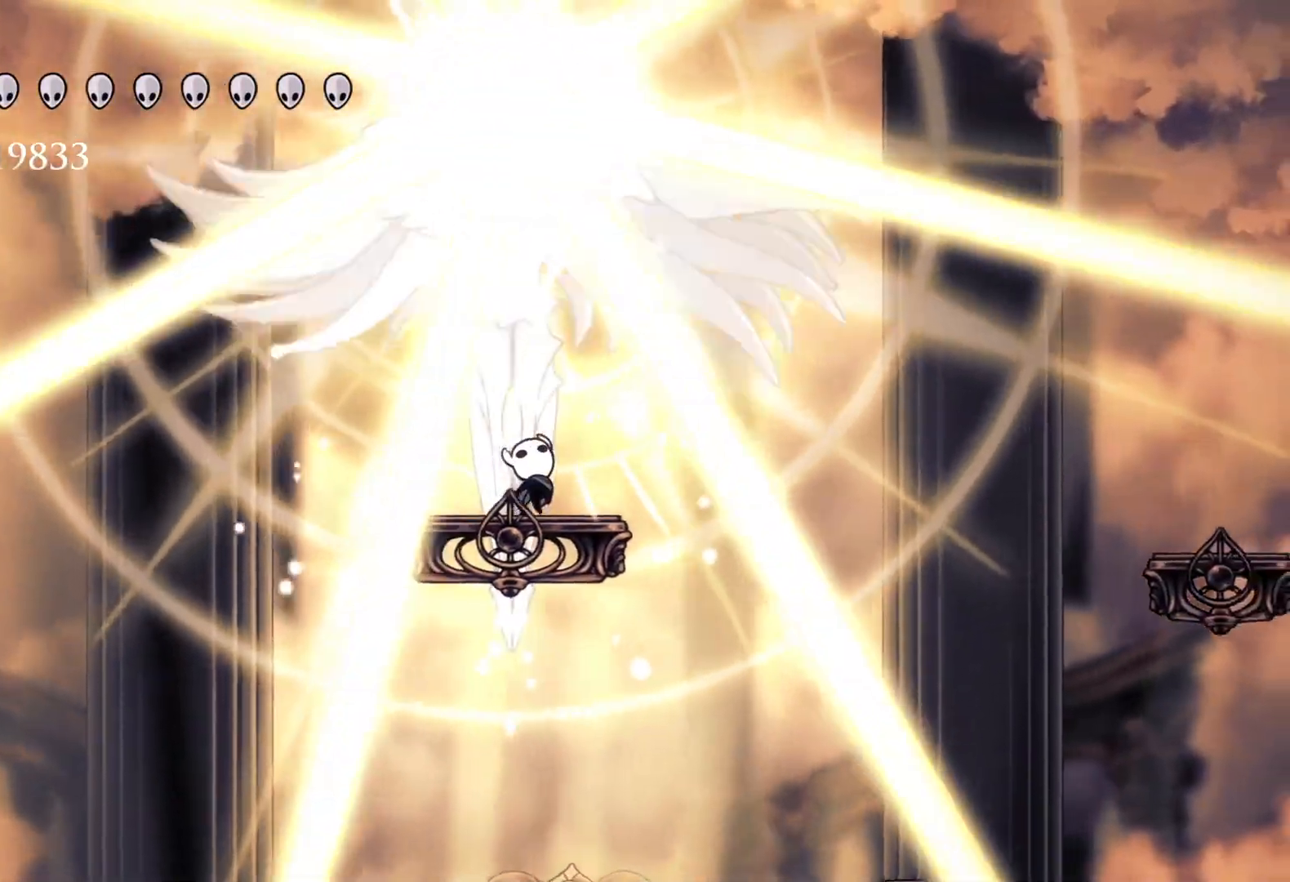
{"keys": ["e"], "mouse": ["left"], "events": [[17, "mouse_left", "up"], [67, "f", "up"], [117, "mouse_left", "down"], [250, "f", "down"], [300, "f", "up"], [300, "mouse_left", "up"], [433, "mouse_left", "down"]]}
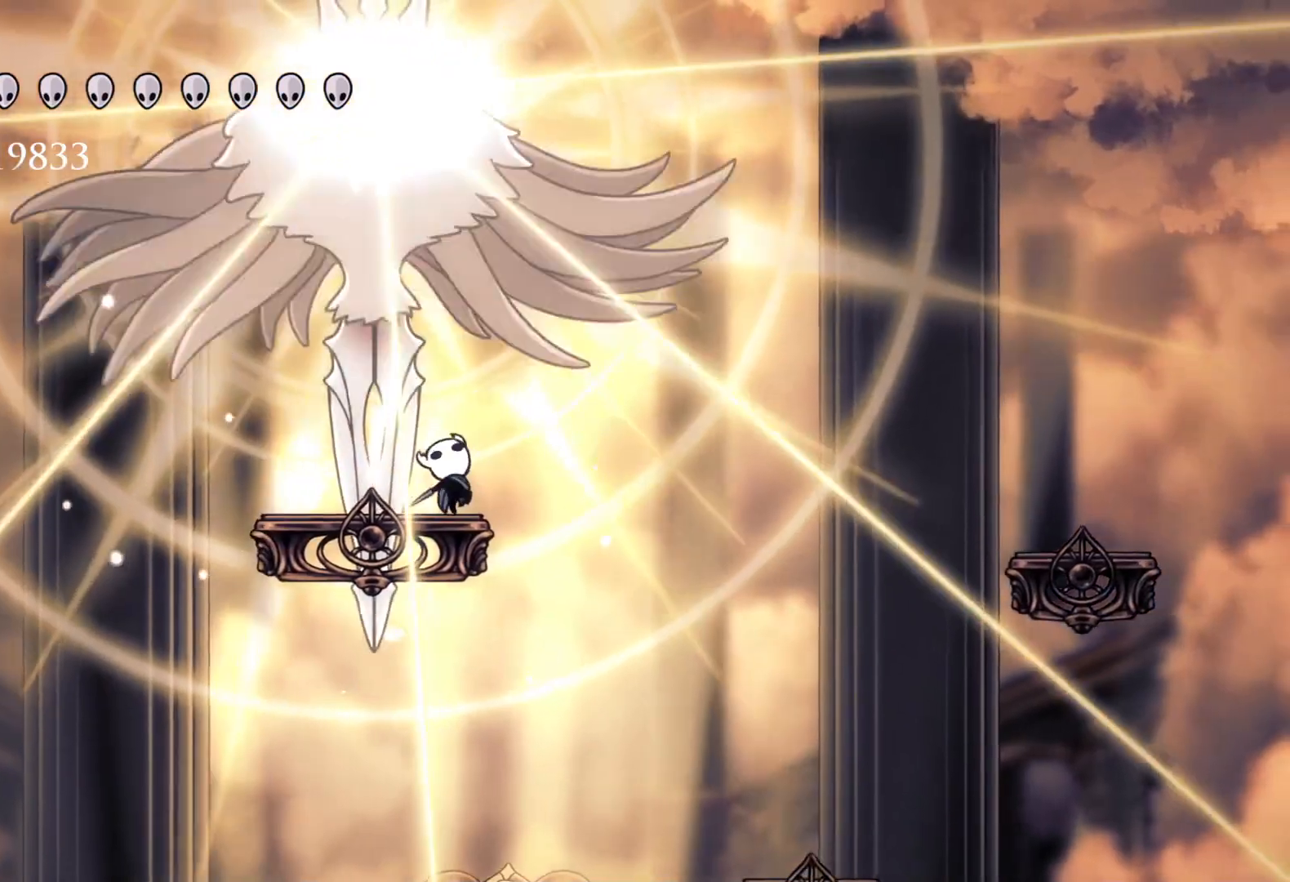
{"keys": ["e", "s"], "mouse": [], "events": [[83, "mouse_left", "up"], [167, "f", "down"], [217, "mouse_left", "down"], [267, "f", "up"], [350, "mouse_left", "up"], [450, "s", "down"]]}
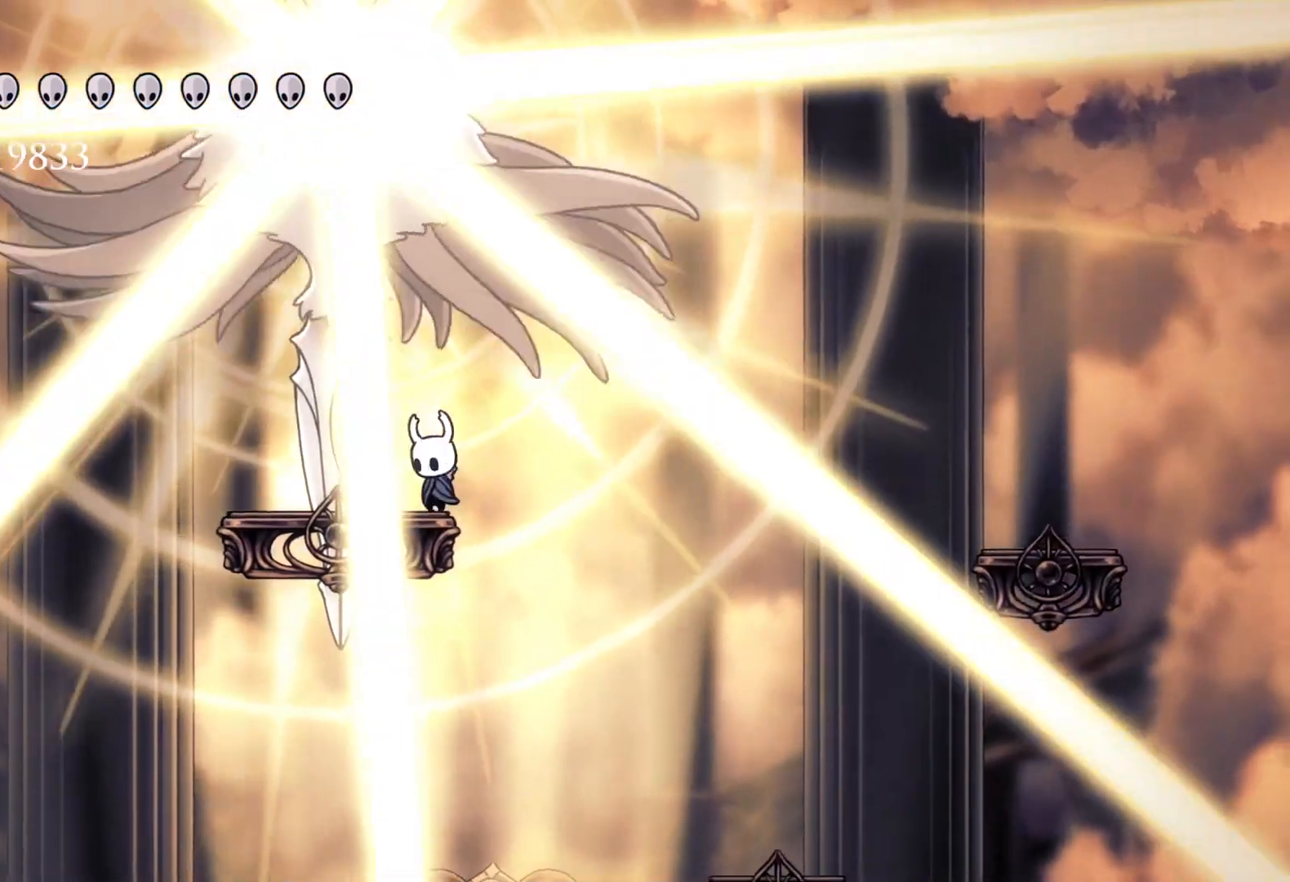
{"keys": ["s"], "mouse": [], "events": [[33, "space", "down"], [133, "s", "up"], [233, "mouse_left", "down"], [233, "space", "up"], [317, "s", "down"], [367, "mouse_left", "up"], [467, "e", "up"]]}
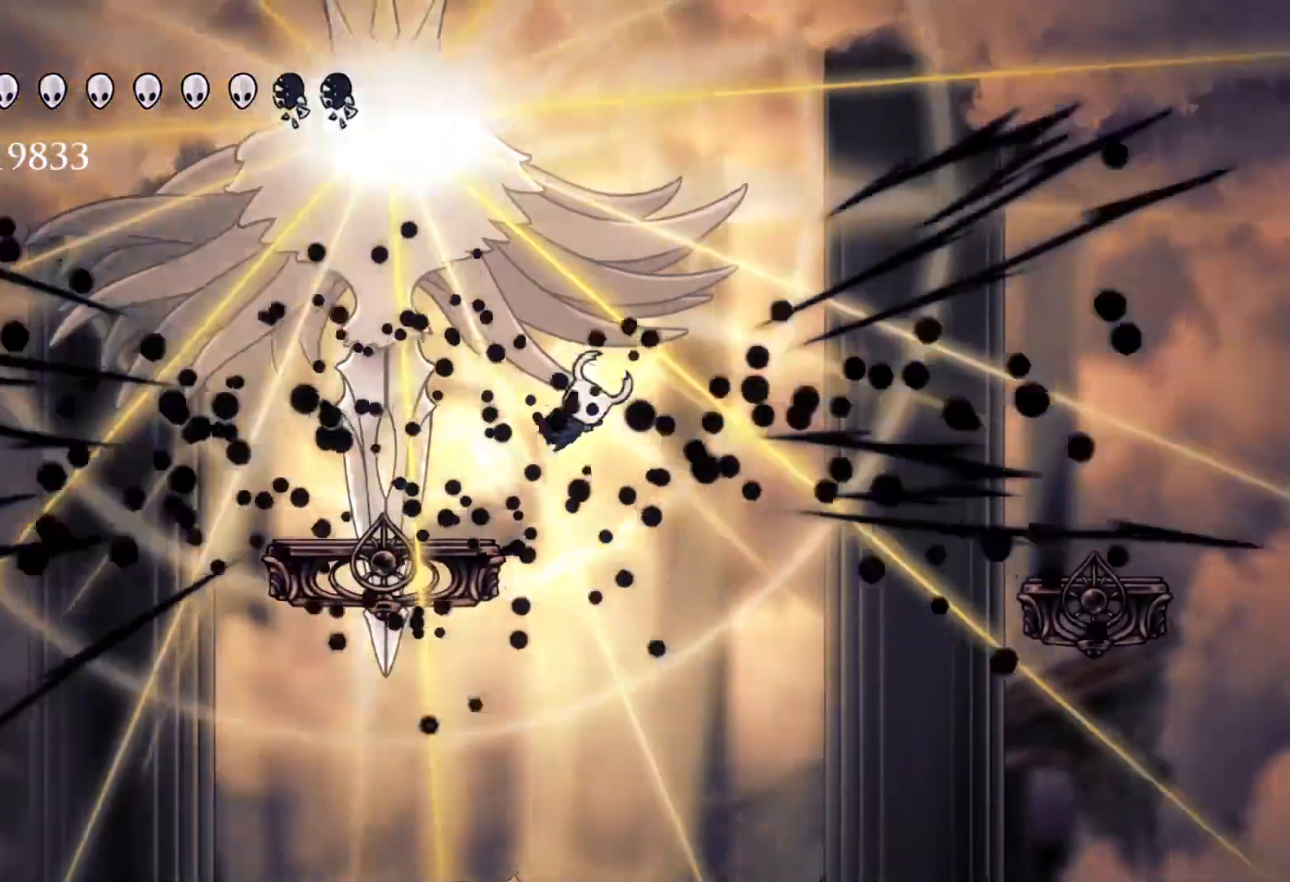
{"keys": ["e", "s"], "mouse": ["left"], "events": [[100, "space", "down"], [233, "space", "up"], [333, "e", "down"], [383, "mouse_left", "down"]]}
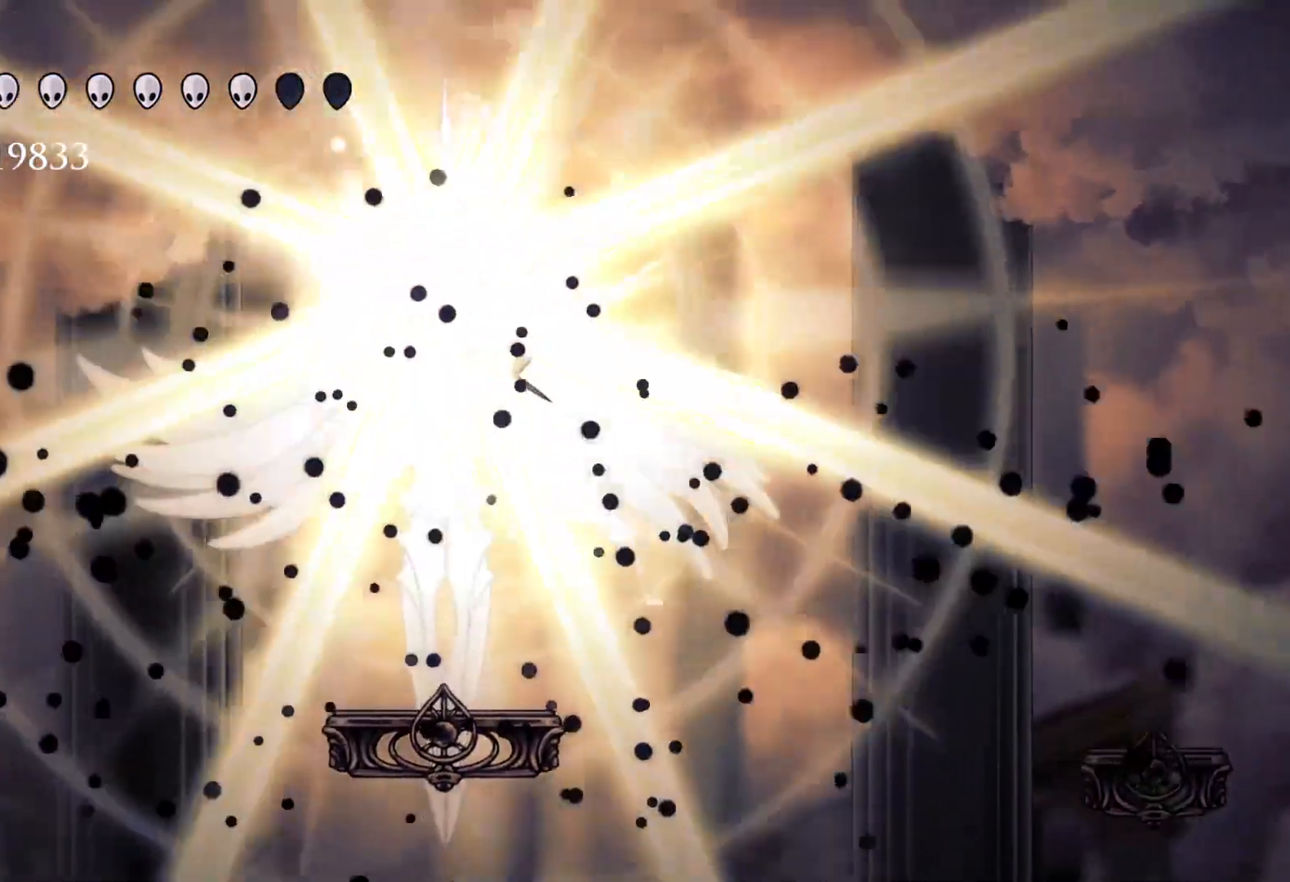
{"keys": ["e"], "mouse": ["left"], "events": [[17, "mouse_left", "up"], [17, "s", "up"], [117, "mouse_left", "down"], [200, "mouse_left", "up"], [250, "s", "down"], [300, "mouse_left", "down"], [400, "mouse_left", "up"], [400, "s", "up"], [483, "mouse_left", "down"]]}
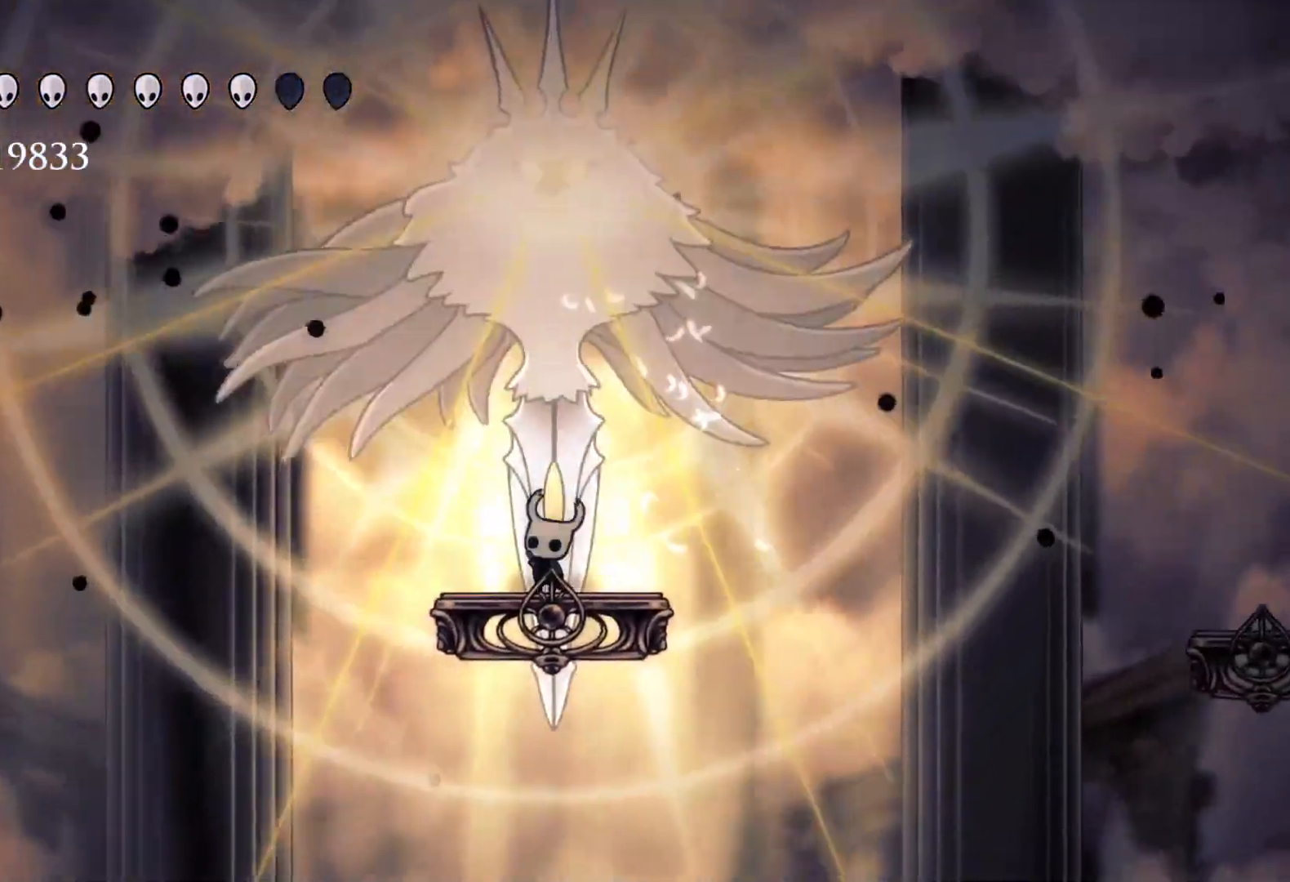
{"keys": ["e", "s"], "mouse": [], "events": [[117, "mouse_left", "up"], [217, "mouse_left", "down"], [350, "mouse_left", "up"], [500, "s", "down"]]}
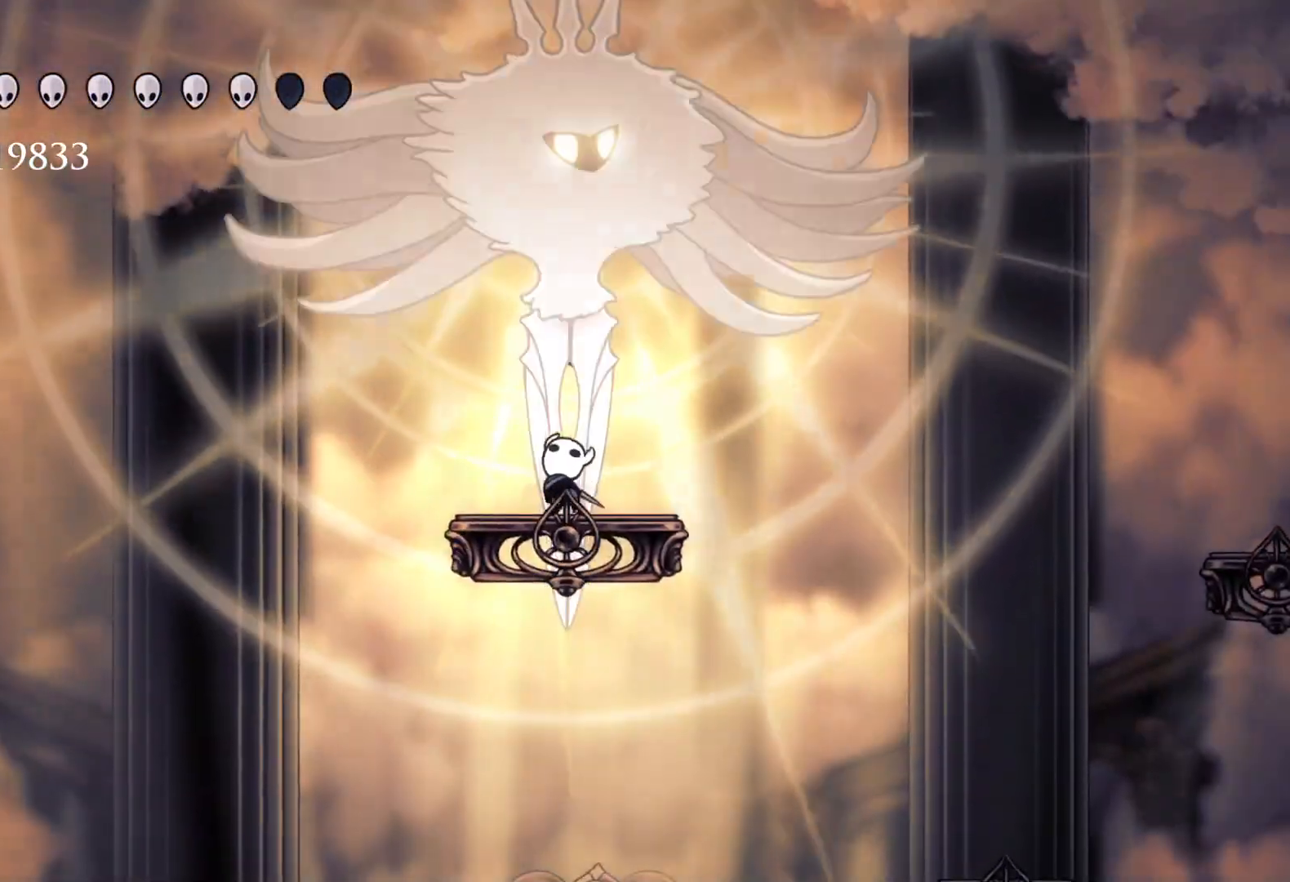
{"keys": ["e"], "mouse": [], "events": [[50, "mouse_left", "down"], [133, "s", "up"], [233, "f", "down"], [233, "mouse_left", "up"], [367, "f", "up"], [367, "mouse_left", "down"], [500, "mouse_left", "up"]]}
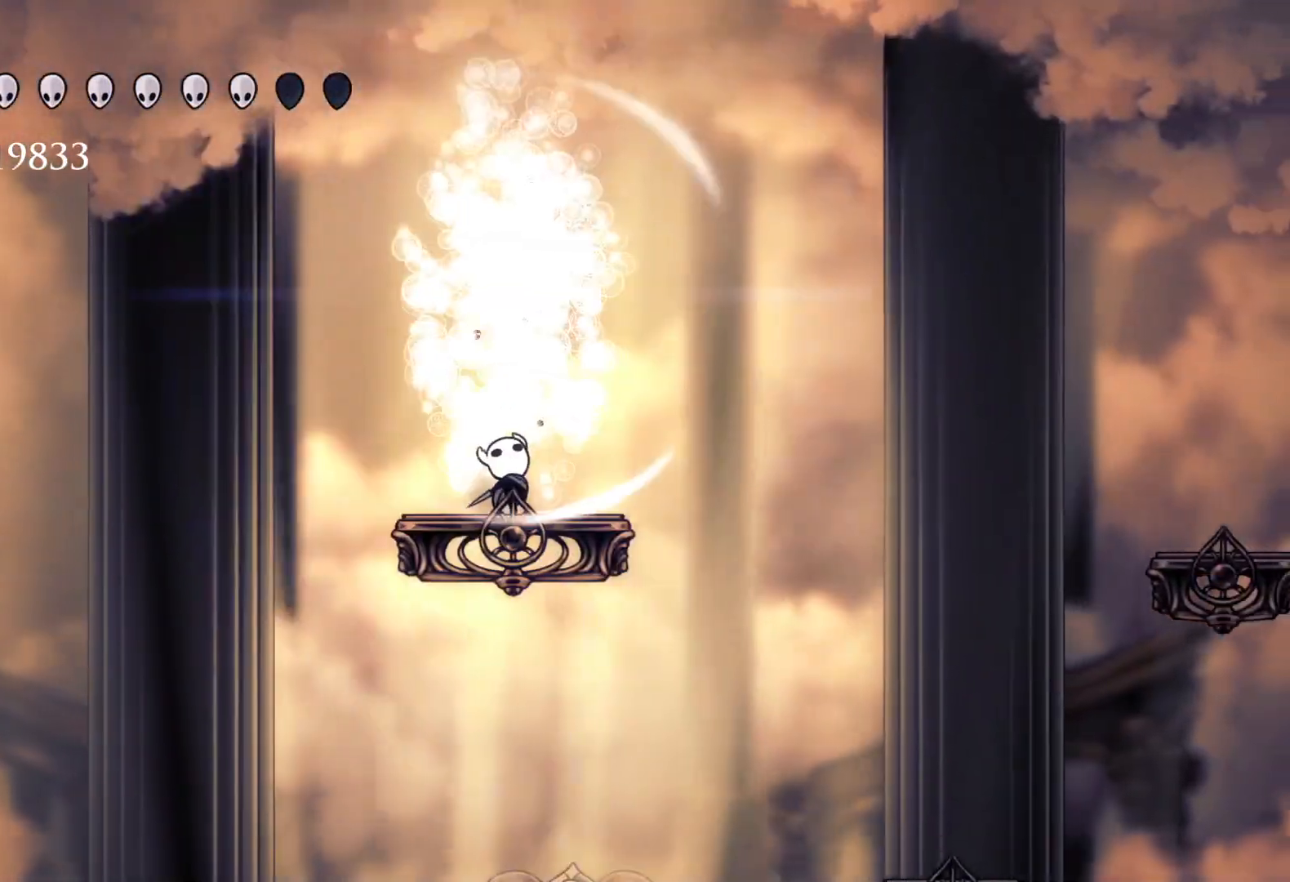
{"keys": ["s"], "mouse": [], "events": [[233, "f", "down"], [283, "e", "up"], [333, "f", "up"], [333, "s", "down"]]}
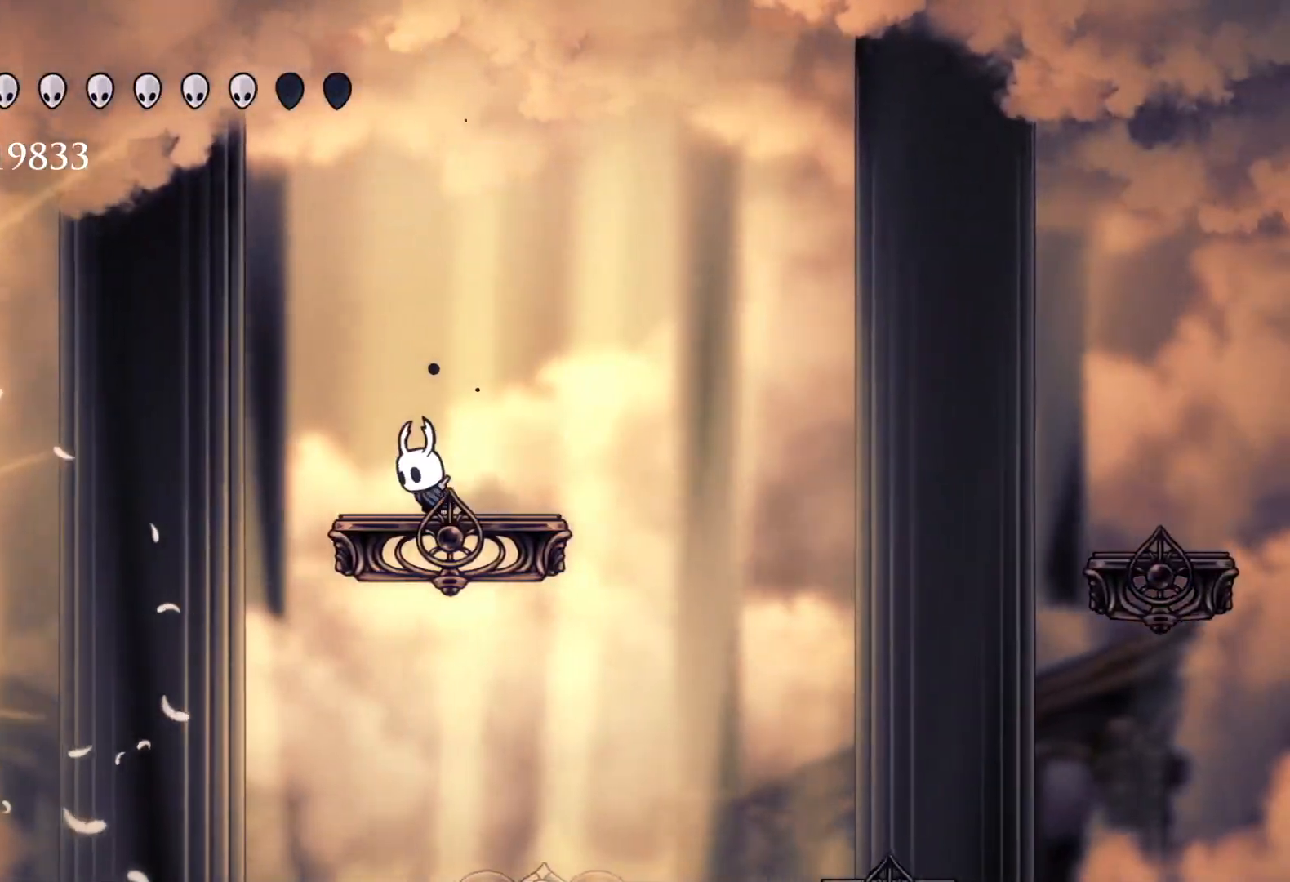
{"keys": [], "mouse": ["right"], "events": [[100, "s", "up"], [150, "f", "down"], [250, "f", "up"], [300, "s", "down"], [383, "mouse_right", "down"], [383, "s", "up"]]}
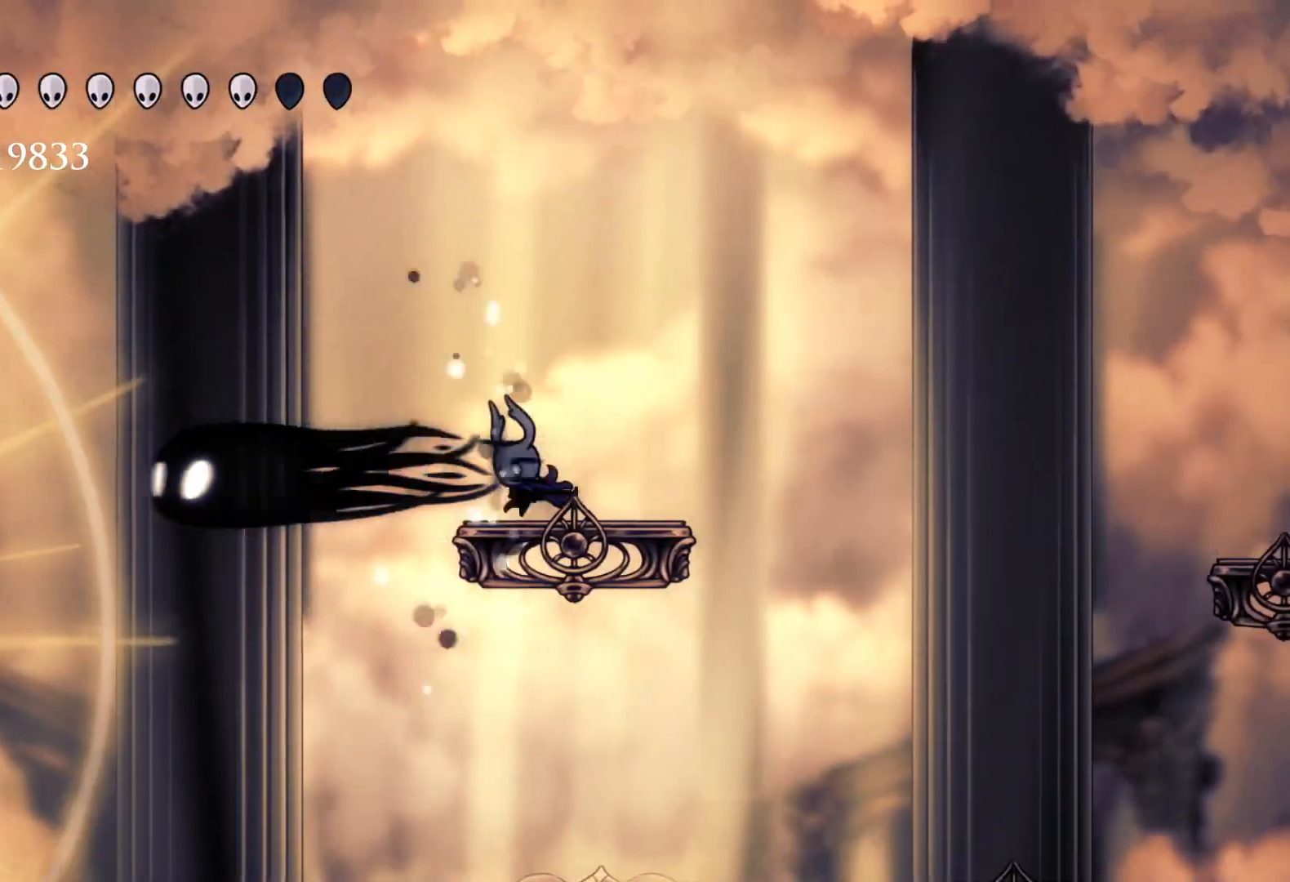
{"keys": [], "mouse": [], "events": [[33, "mouse_right", "up"]]}
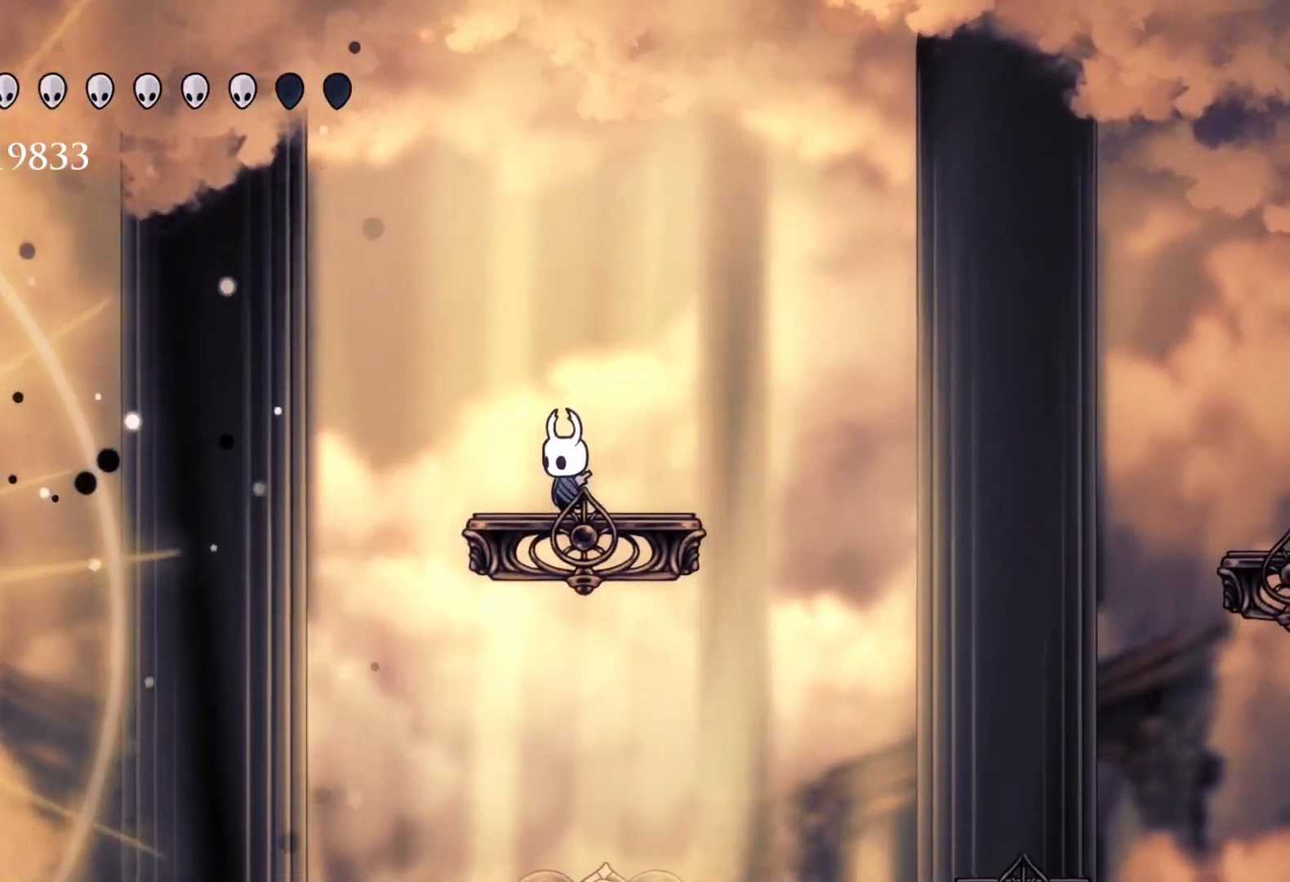
{"keys": [], "mouse": [], "events": [[183, "mouse_right", "down"], [267, "mouse_right", "up"]]}
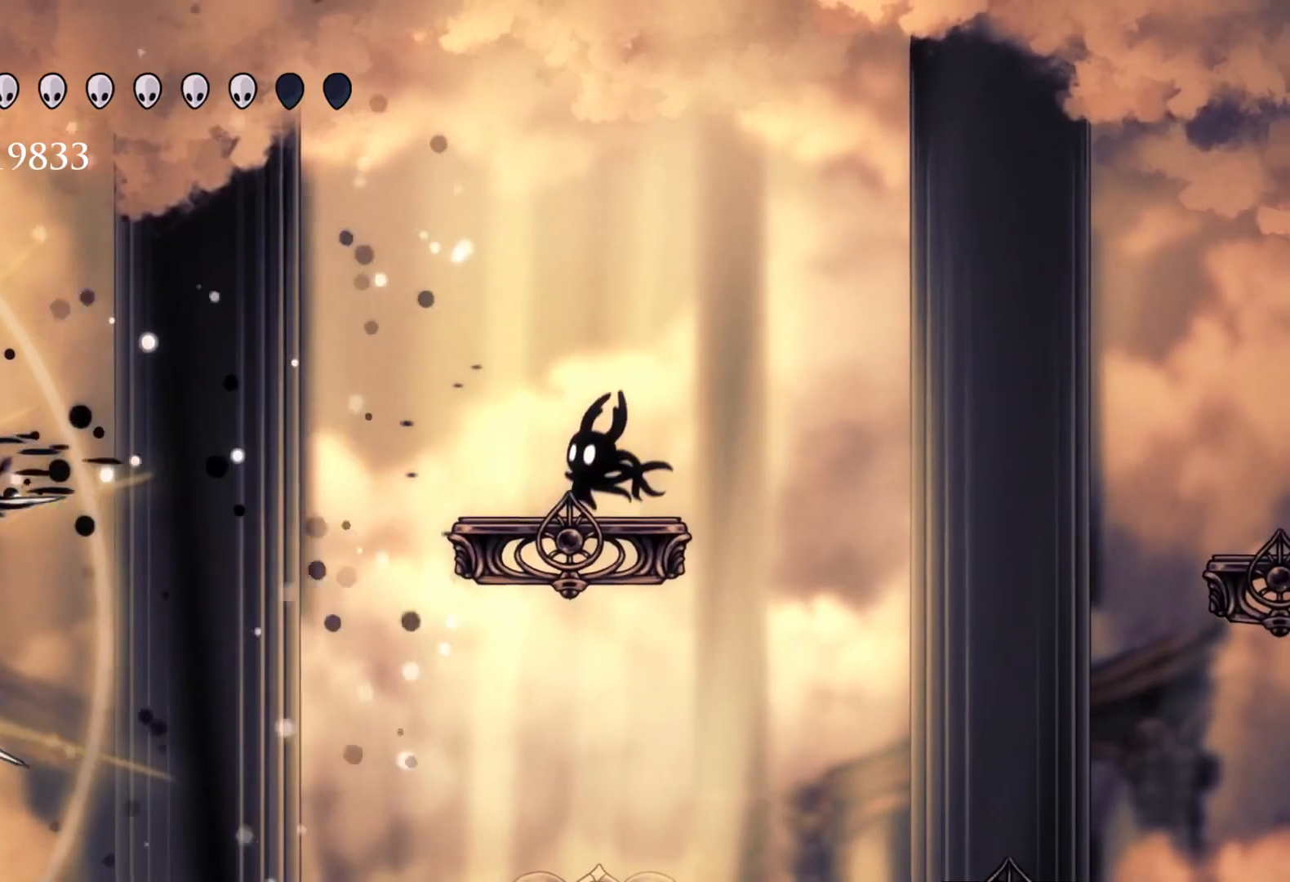
{"keys": ["f", "space"], "mouse": [], "events": [[200, "f", "down"], [333, "f", "up"], [383, "f", "down"], [383, "space", "down"]]}
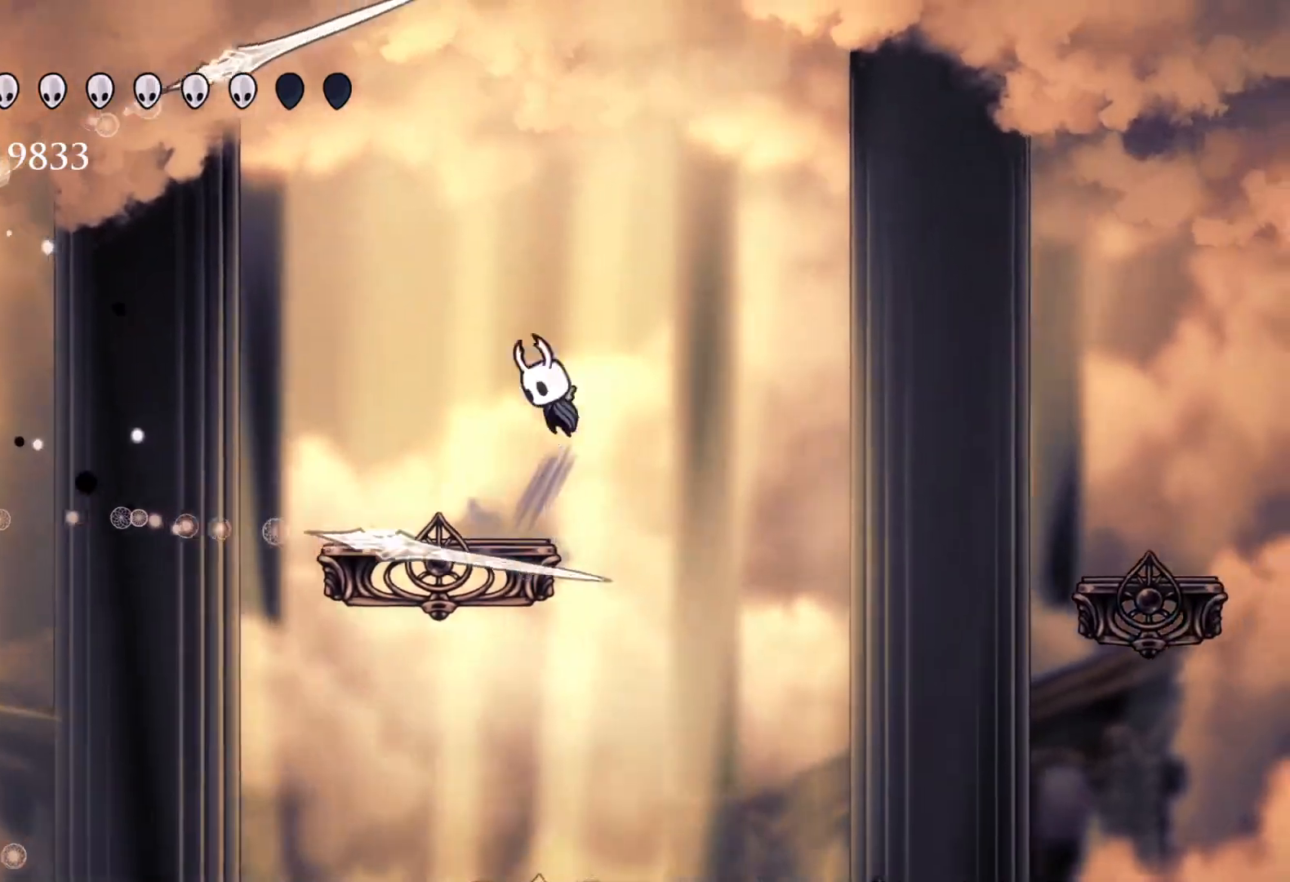
{"keys": [], "mouse": [], "events": [[17, "f", "up"], [17, "s", "down"], [67, "space", "up"], [167, "s", "up"]]}
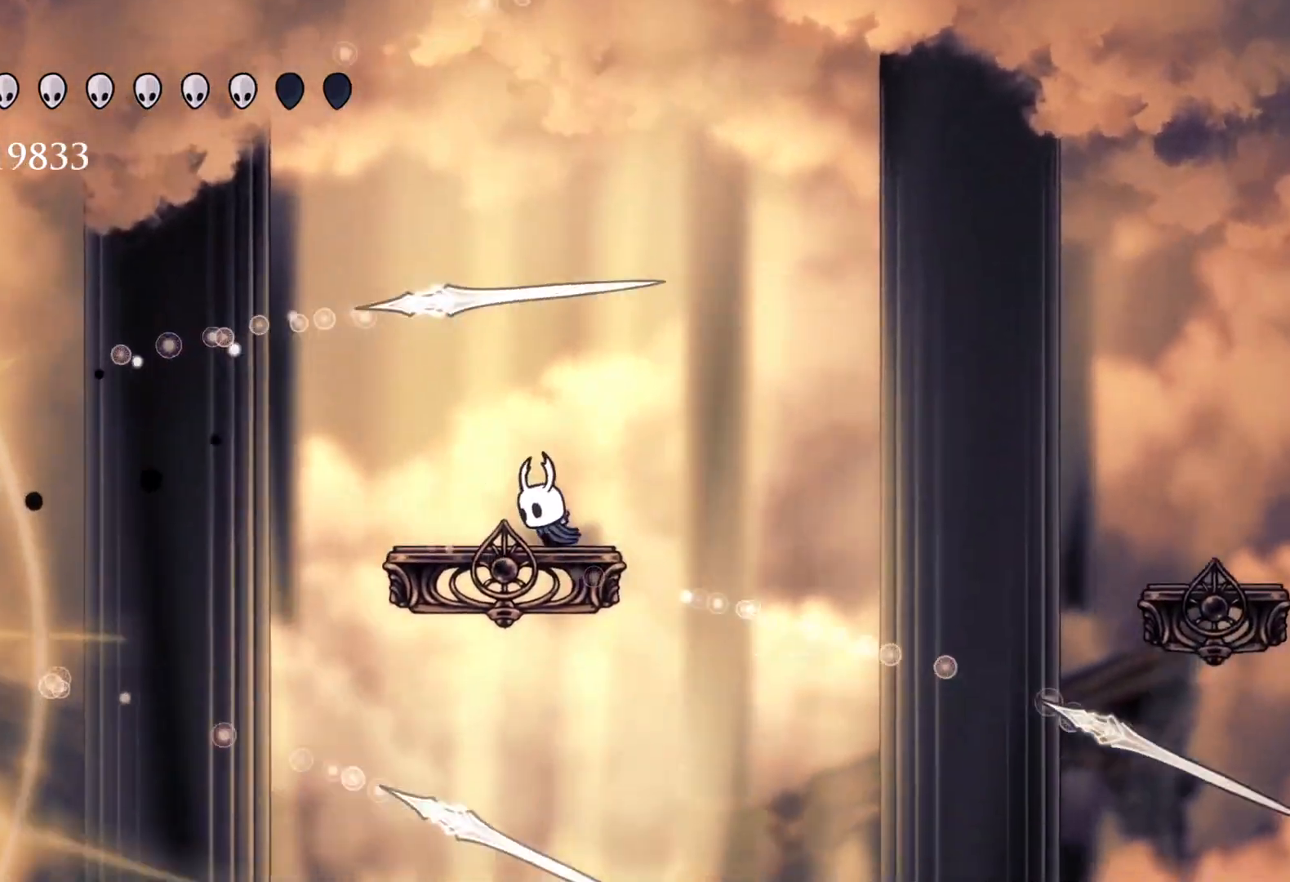
{"keys": [], "mouse": [], "events": [[33, "s", "down"], [167, "s", "up"]]}
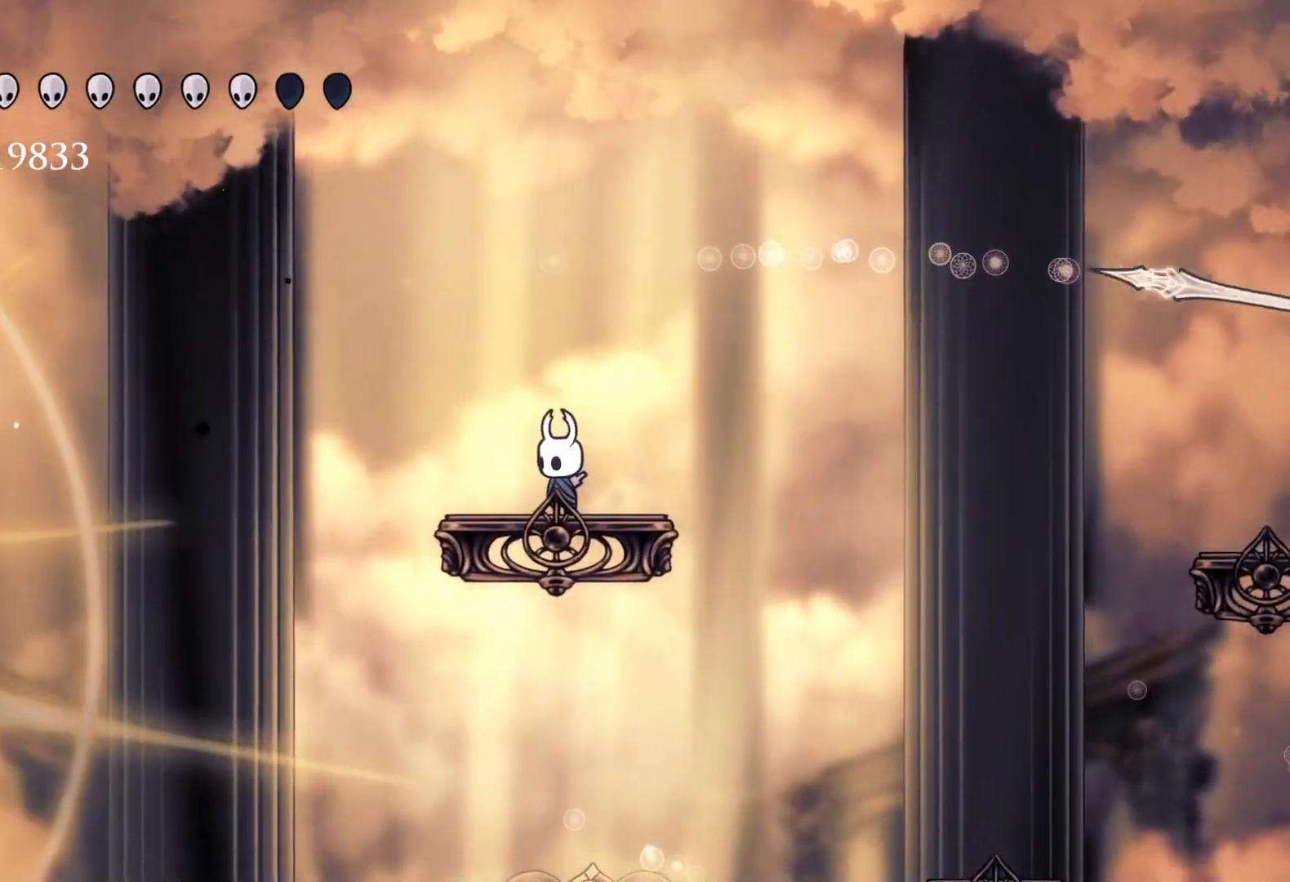
{"keys": [], "mouse": [], "events": []}
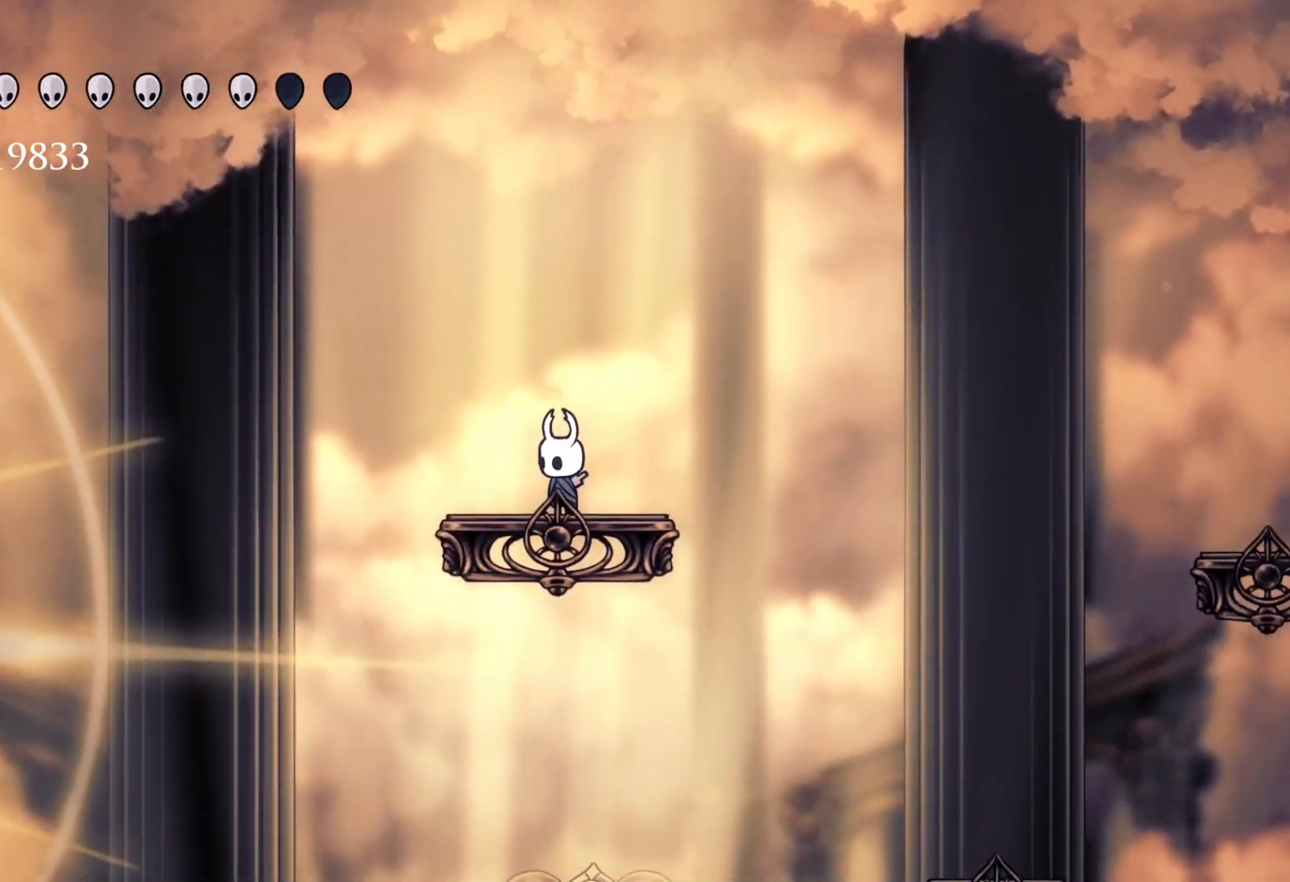
{"keys": [], "mouse": [], "events": [[233, "s", "down"], [283, "s", "up"]]}
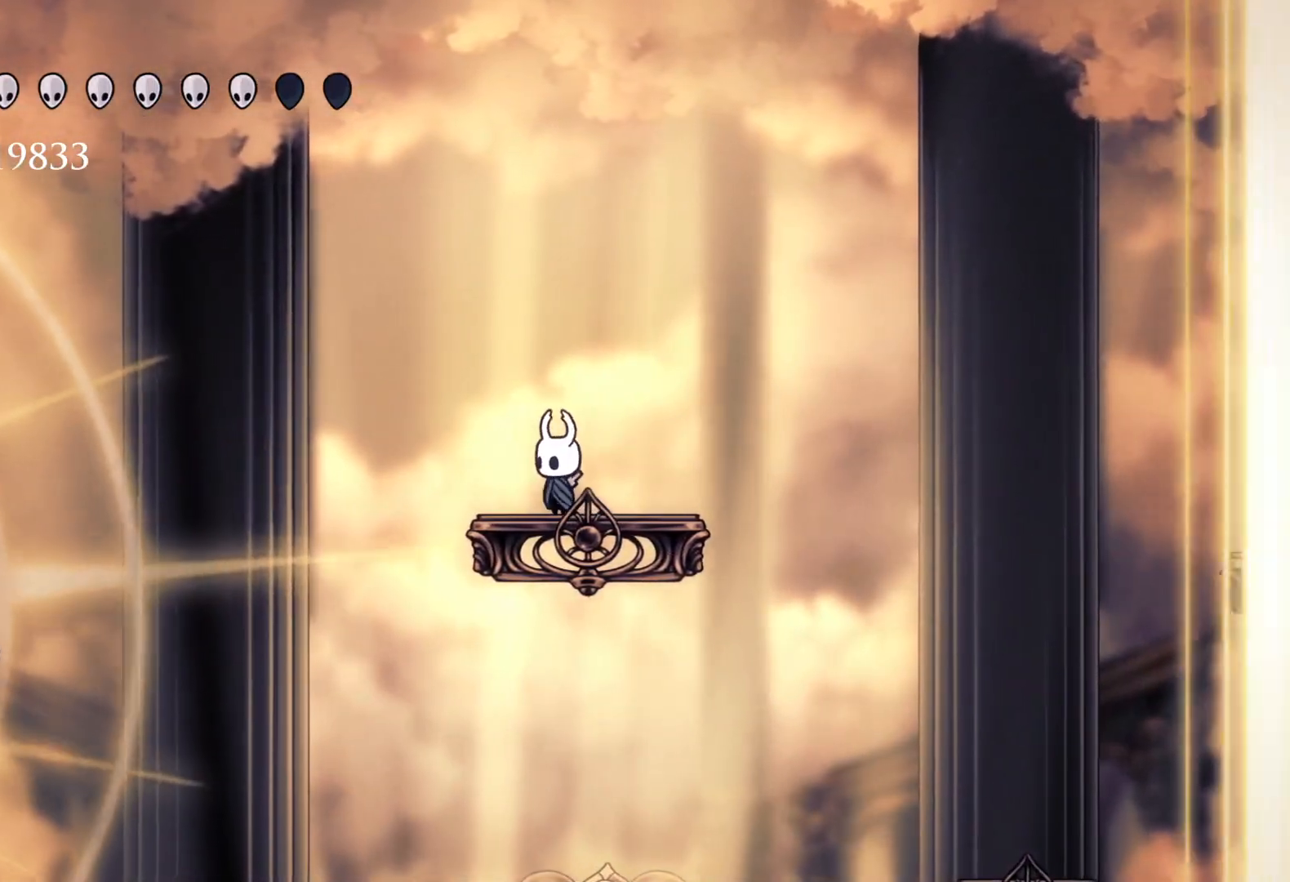
{"keys": [], "mouse": [], "events": []}
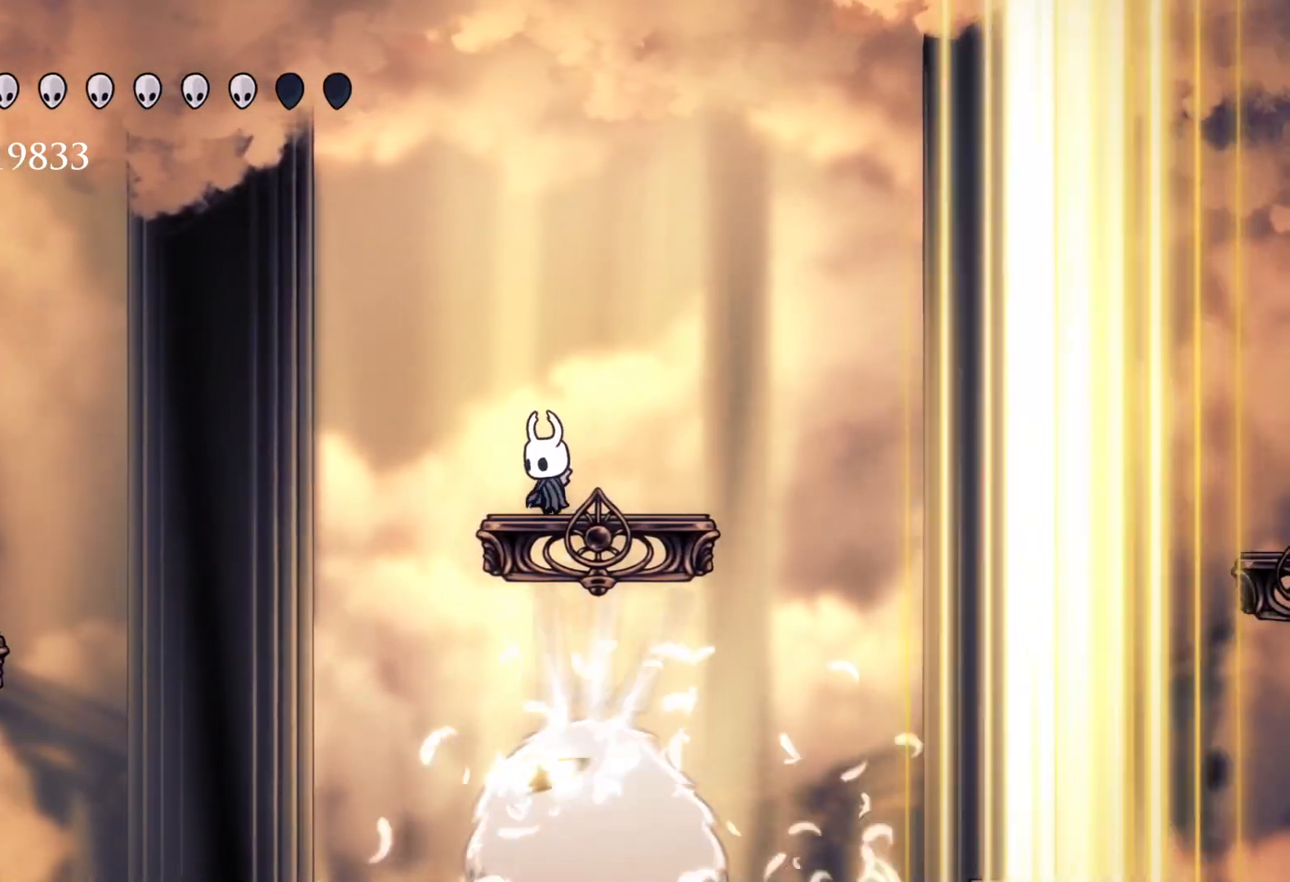
{"keys": ["s", "space"], "mouse": [], "events": [[217, "s", "down"], [350, "space", "down"]]}
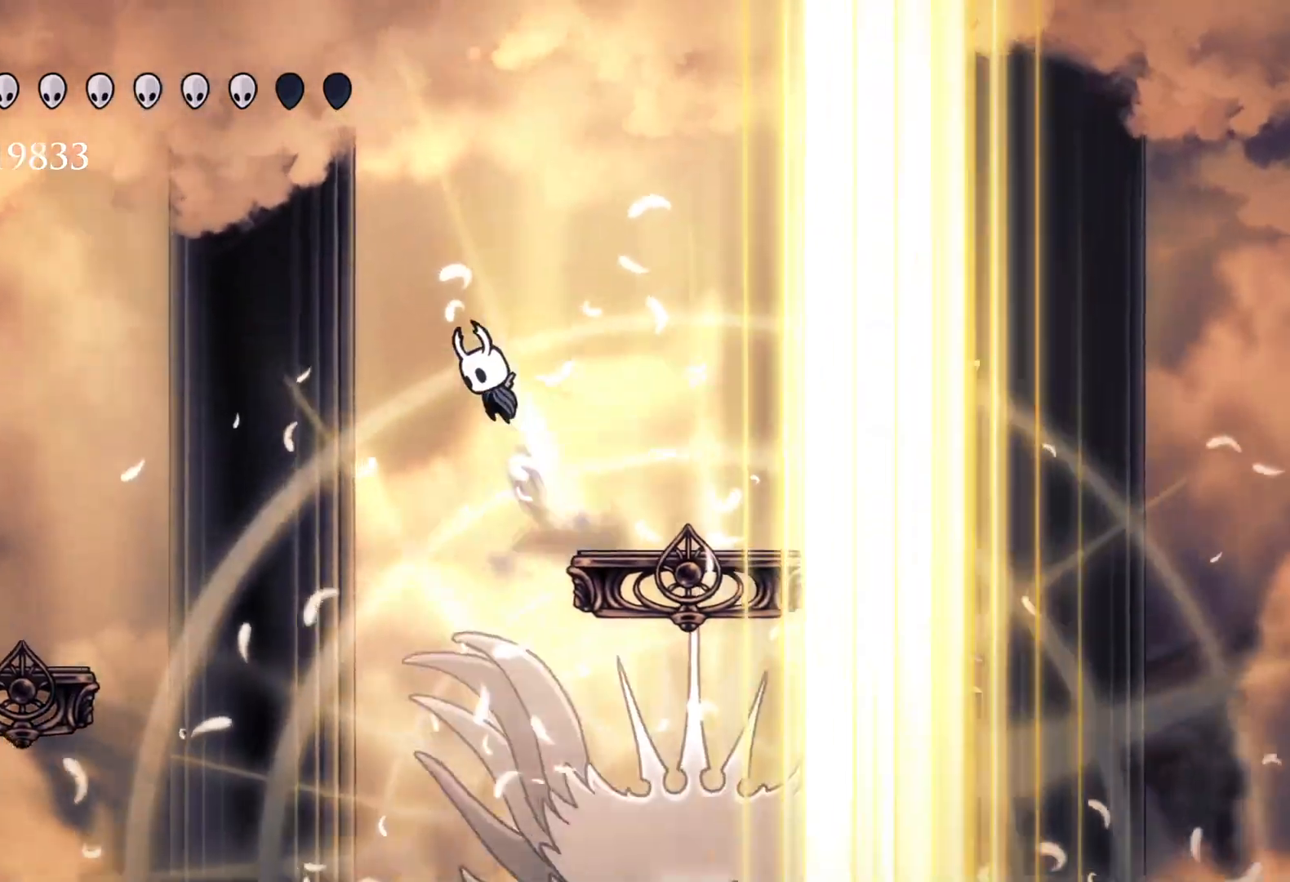
{"keys": ["f", "shift"], "mouse": [], "events": [[133, "space", "up"], [183, "f", "down"], [183, "s", "up"], [467, "shift", "down"]]}
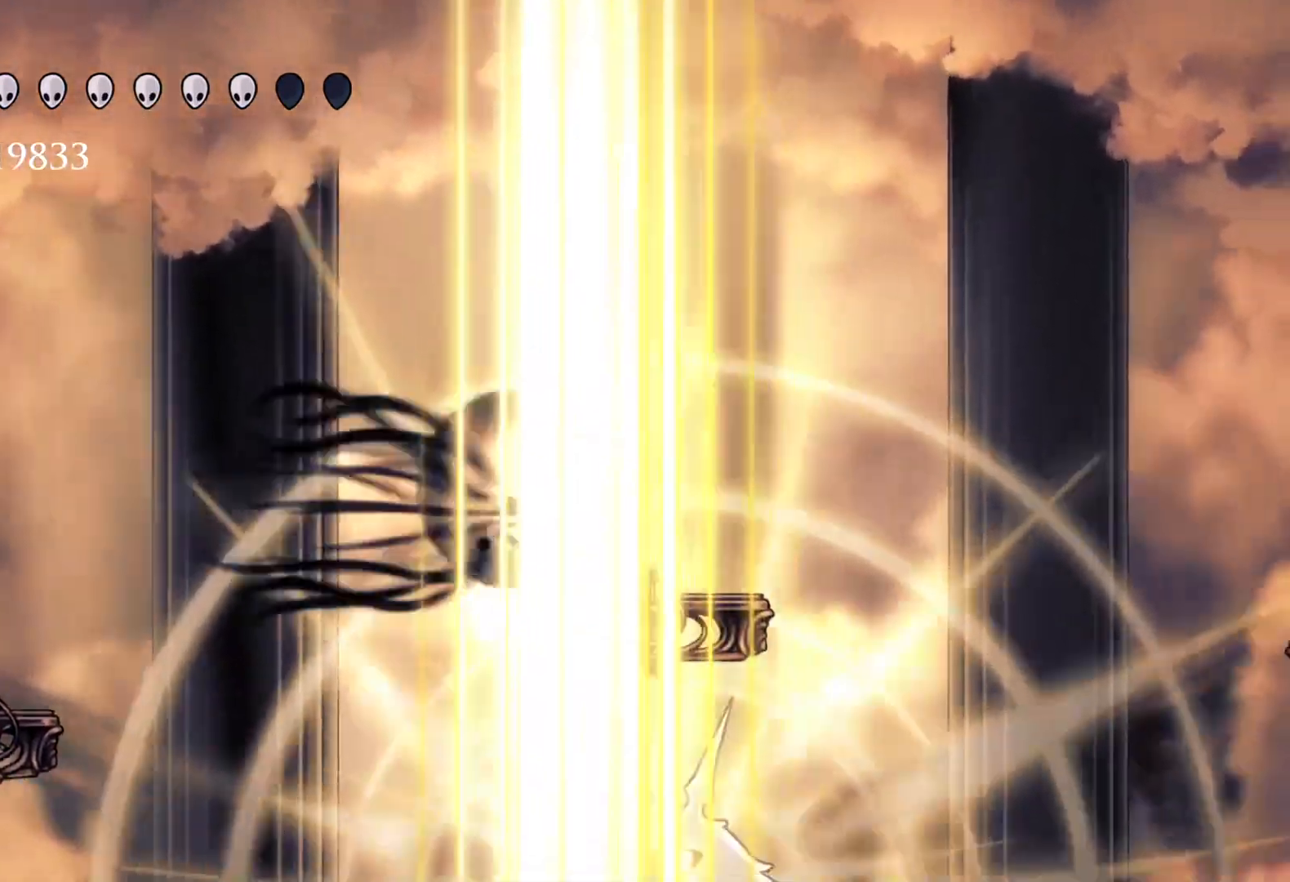
{"keys": ["s"], "mouse": [], "events": [[150, "shift", "up"], [433, "s", "down"], [467, "f", "up"]]}